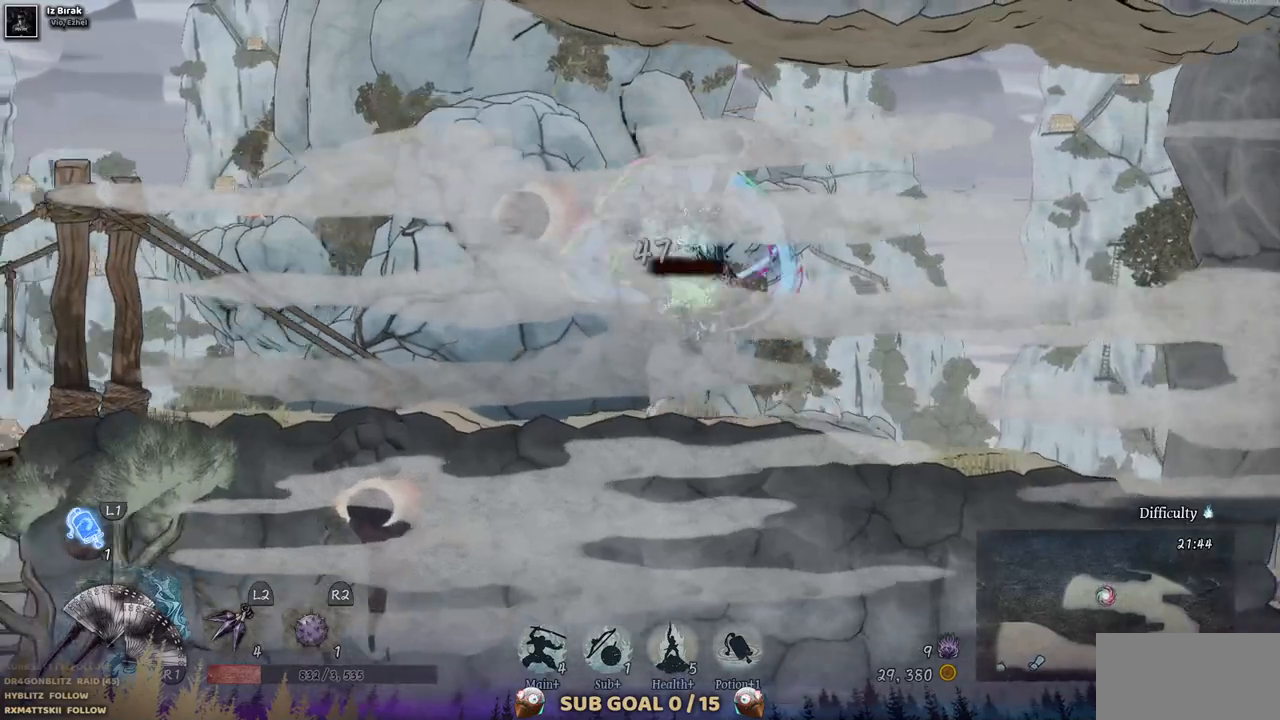
Gameplay with a controller (PlayStation layout); each line is a JSON object with the inputs held at the frame after it (dt_ms = milliseconds from this image to that frame). "events" lists button and stick changes between this image and that frame as [ms after this image, input, new state], when the widget could be followed in between. Not read: L2 R1 R2.
{"dt_ms": 500, "buttons": [], "left_stick": "center", "right_stick": "center", "events": [[83, "DPAD_RIGHT", "down"], [83, "SQUARE", "up"], [150, "SQUARE", "down"], [267, "SQUARE", "up"], [317, "DPAD_RIGHT", "up"], [317, "SQUARE", "down"], [400, "SQUARE", "up"]]}
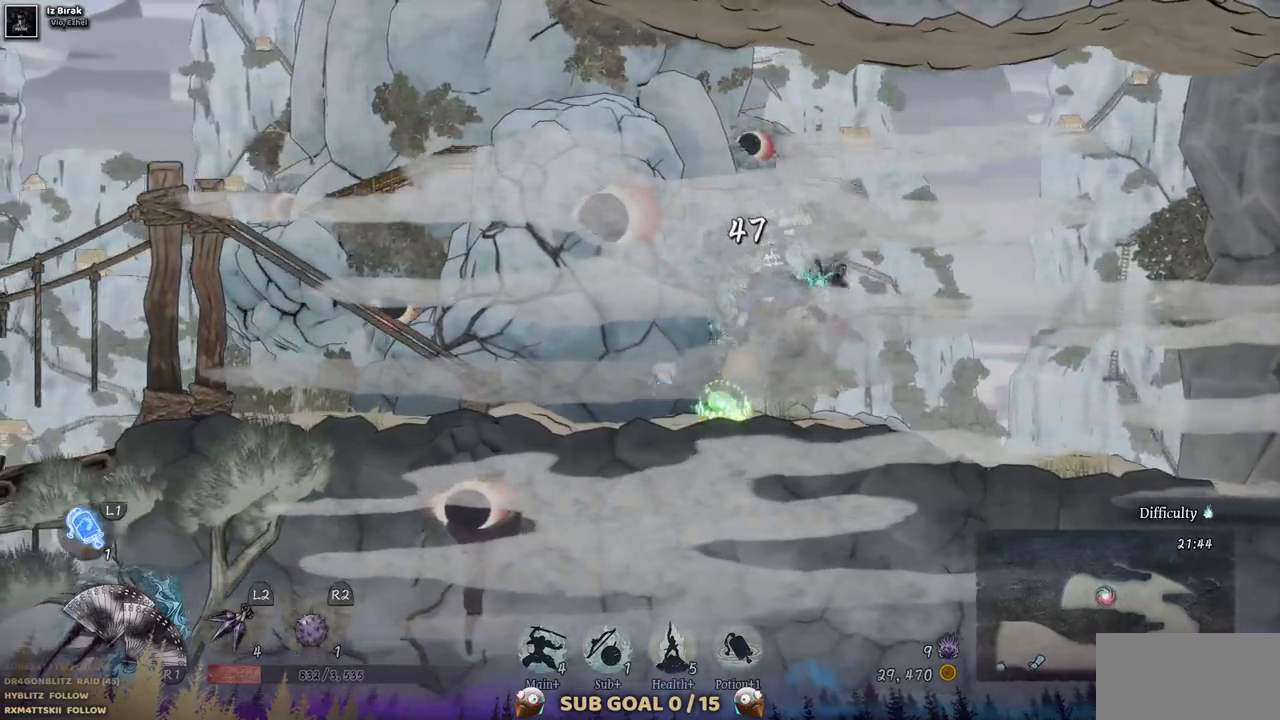
{"dt_ms": 500, "buttons": ["DPAD_LEFT"], "left_stick": "center", "right_stick": "center", "events": [[17, "DPAD_LEFT", "down"]]}
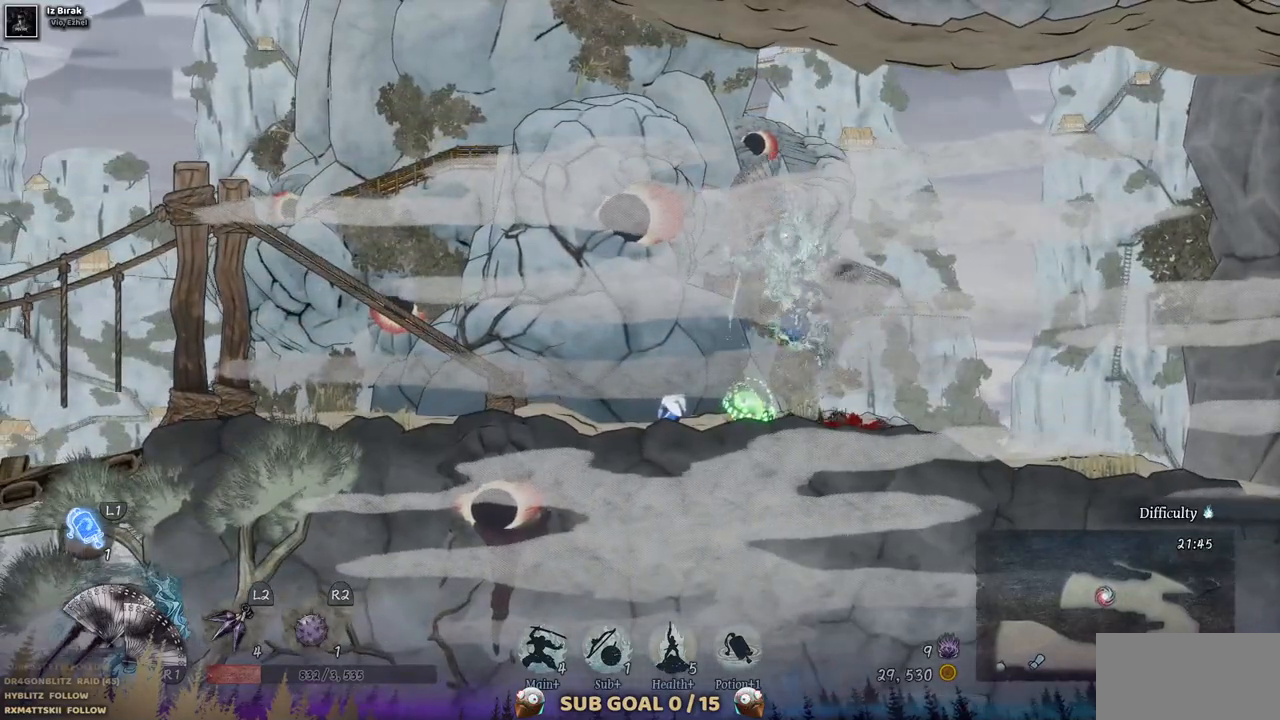
{"dt_ms": 500, "buttons": ["DPAD_LEFT"], "left_stick": "center", "right_stick": "center", "events": []}
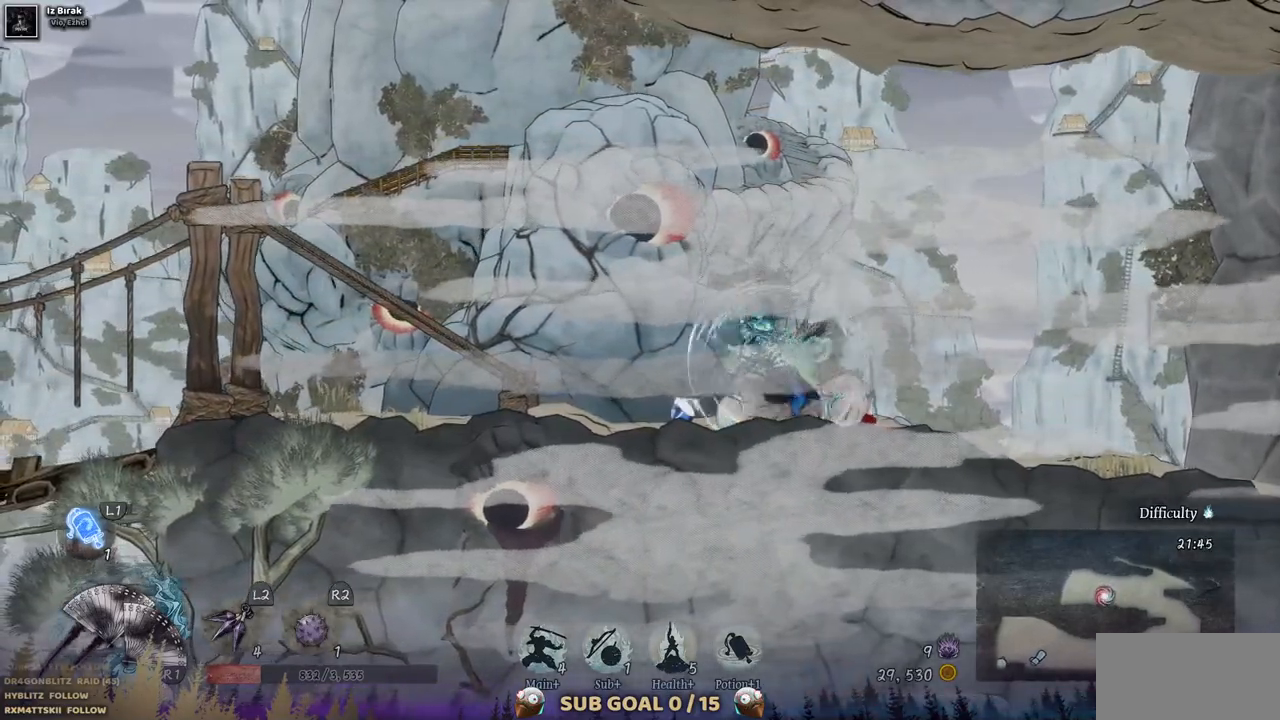
{"dt_ms": 500, "buttons": ["DPAD_LEFT"], "left_stick": "center", "right_stick": "center", "events": []}
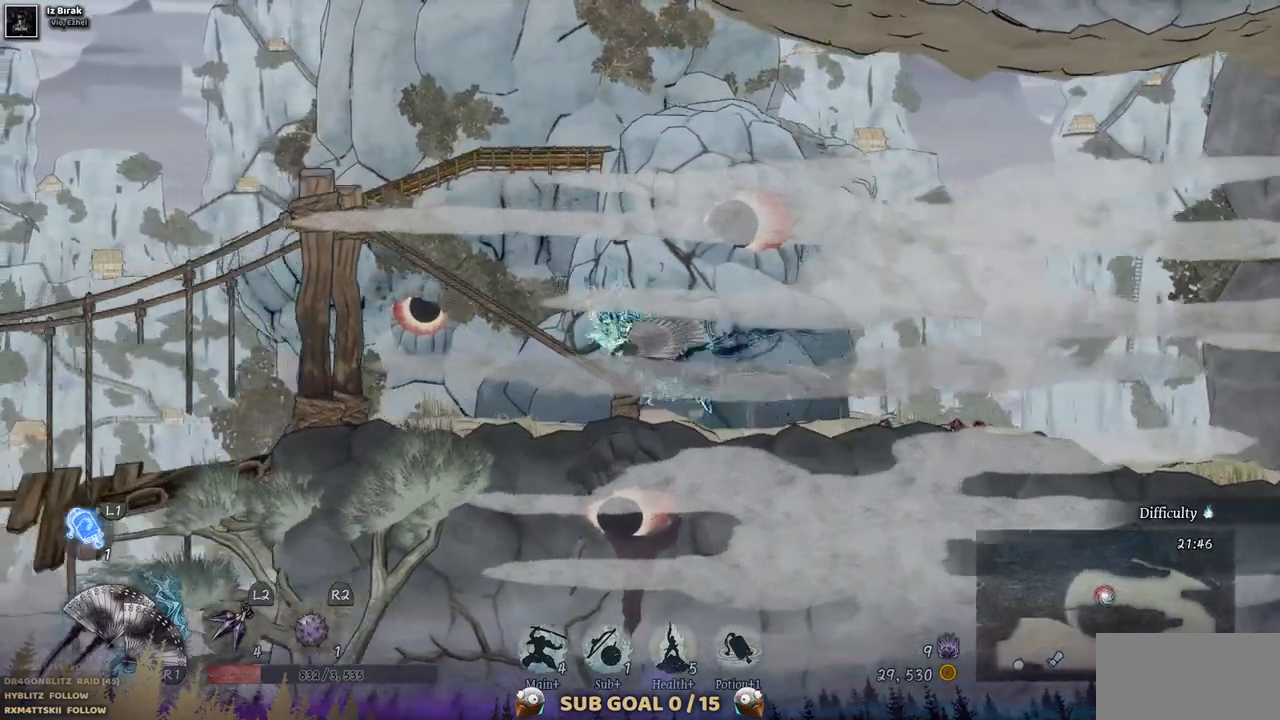
{"dt_ms": 500, "buttons": ["DPAD_LEFT"], "left_stick": "center", "right_stick": "center", "events": []}
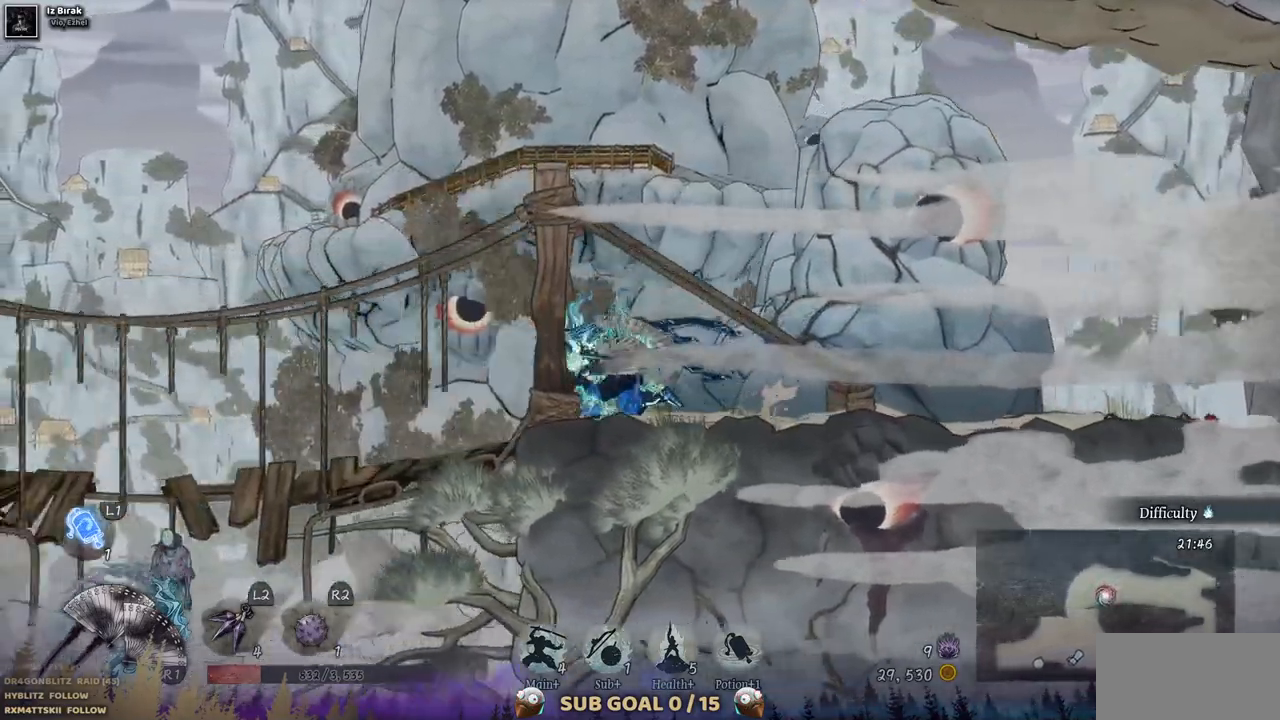
{"dt_ms": 500, "buttons": ["CROSS", "DPAD_LEFT"], "left_stick": "center", "right_stick": "center", "events": [[400, "CROSS", "down"]]}
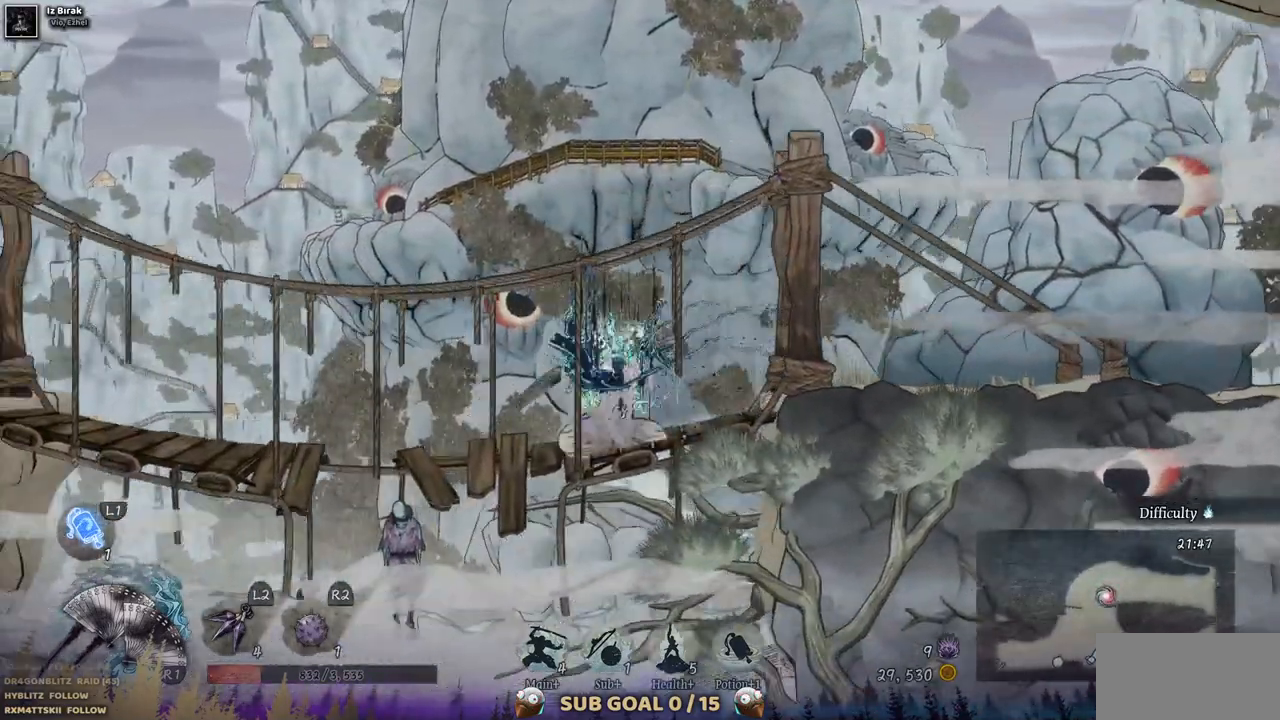
{"dt_ms": 500, "buttons": ["DPAD_LEFT"], "left_stick": "center", "right_stick": "center", "events": [[367, "CROSS", "up"]]}
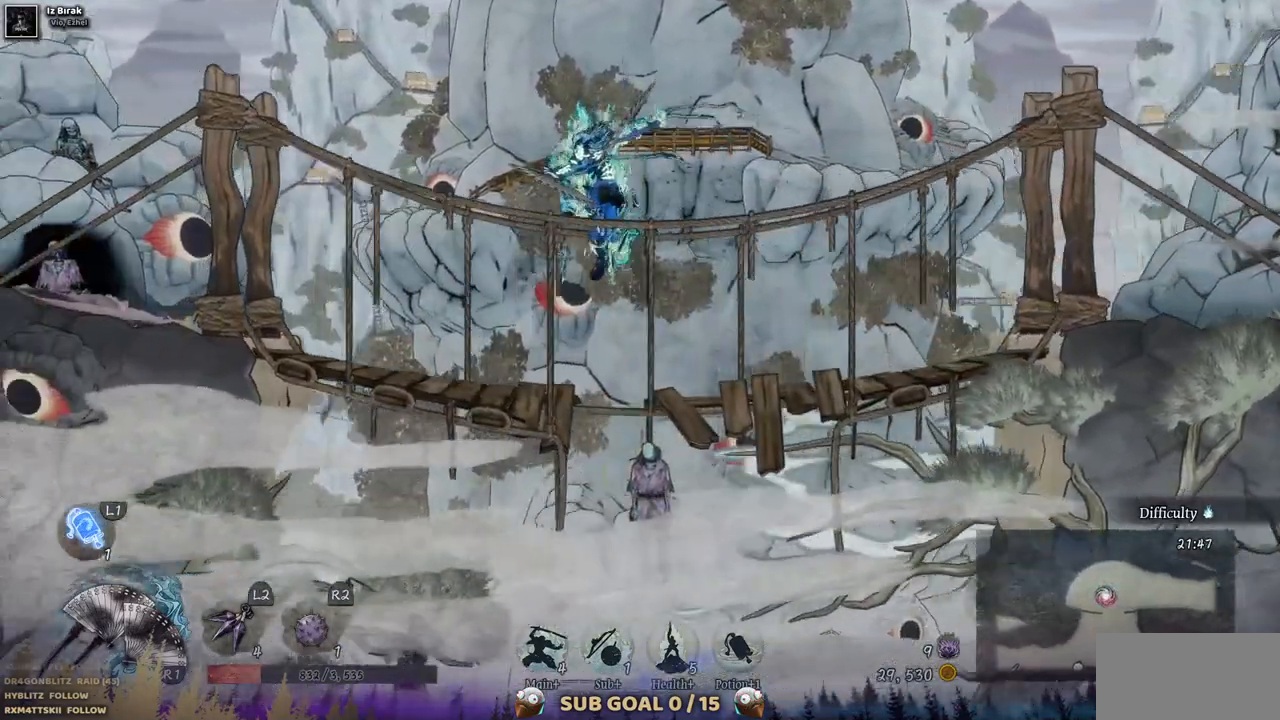
{"dt_ms": 500, "buttons": ["DPAD_LEFT"], "left_stick": "center", "right_stick": "center", "events": []}
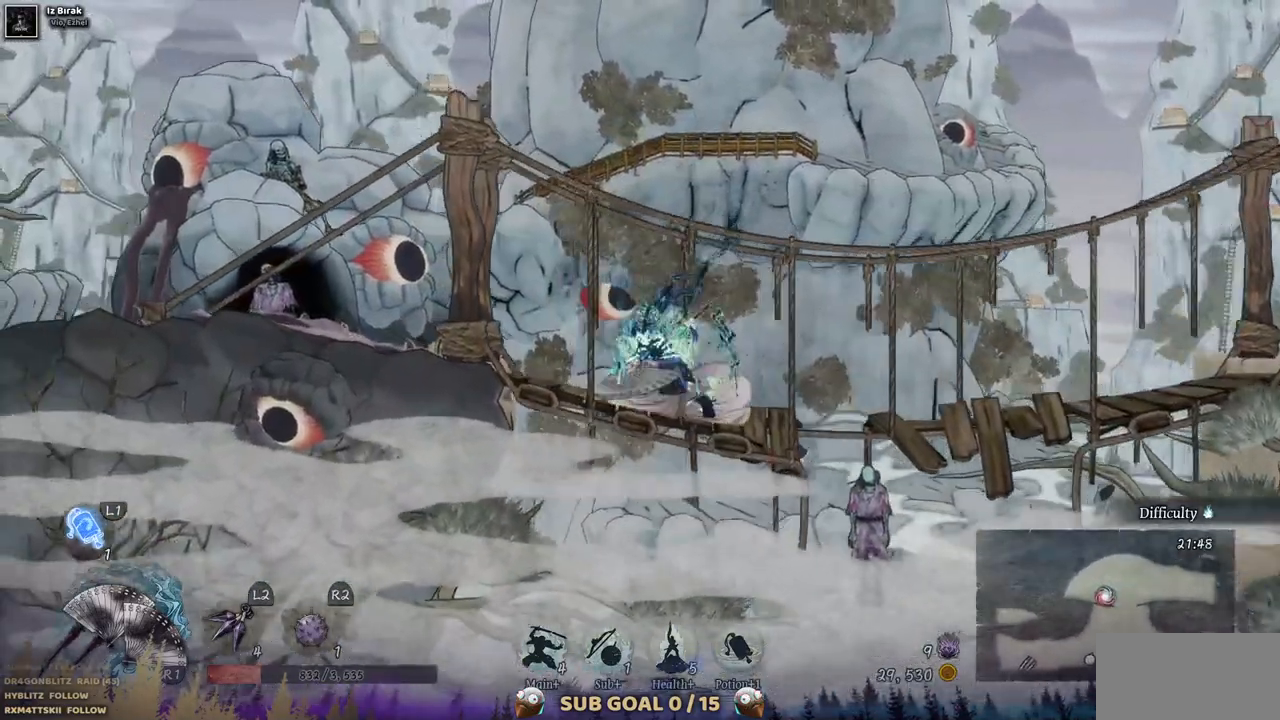
{"dt_ms": 500, "buttons": ["DPAD_LEFT"], "left_stick": "center", "right_stick": "center", "events": []}
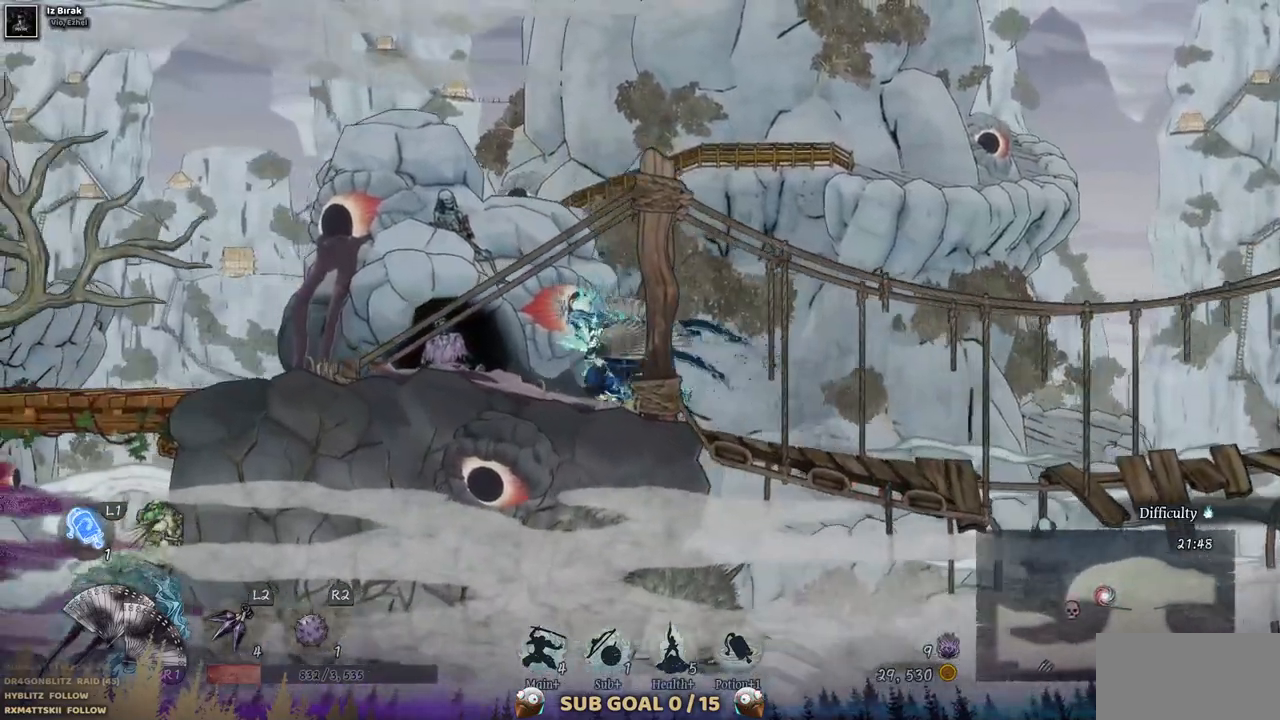
{"dt_ms": 500, "buttons": ["DPAD_LEFT"], "left_stick": "center", "right_stick": "center", "events": []}
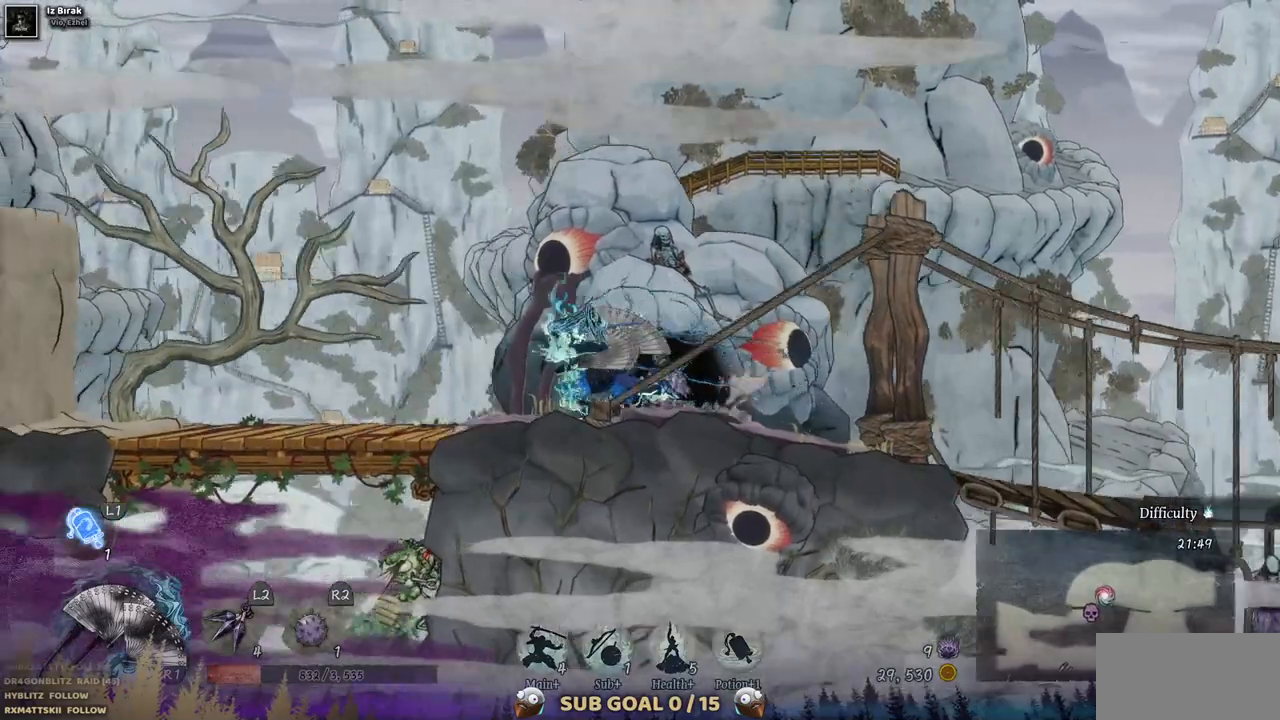
{"dt_ms": 500, "buttons": ["DPAD_LEFT"], "left_stick": "center", "right_stick": "center", "events": []}
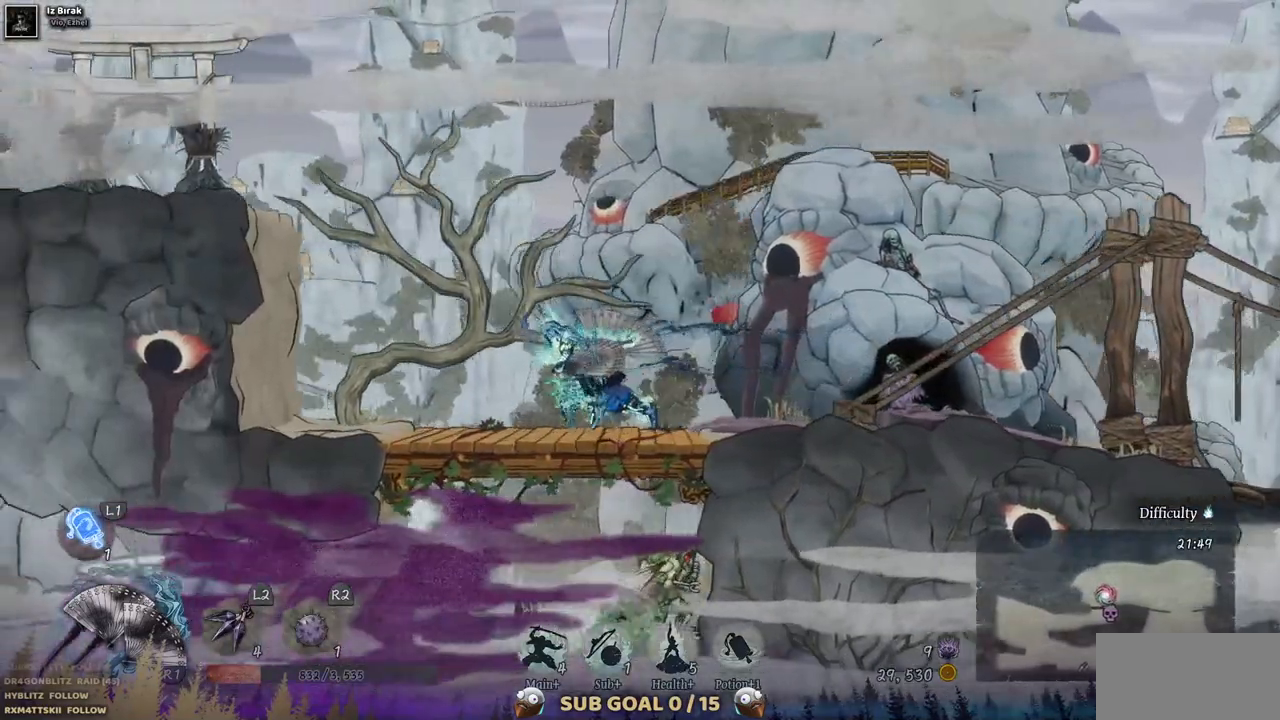
{"dt_ms": 500, "buttons": ["CROSS", "DPAD_LEFT"], "left_stick": "center", "right_stick": "center", "events": [[483, "CROSS", "down"]]}
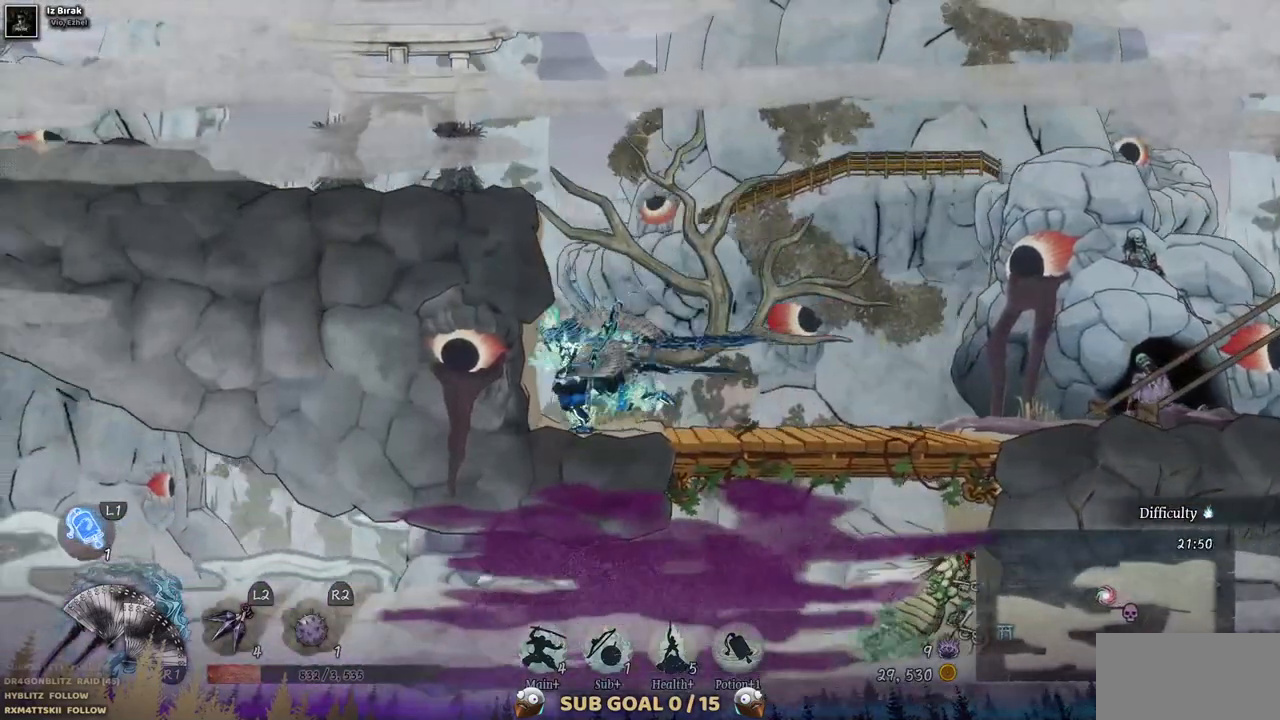
{"dt_ms": 500, "buttons": ["DPAD_LEFT"], "left_stick": "center", "right_stick": "center", "events": [[267, "CROSS", "up"]]}
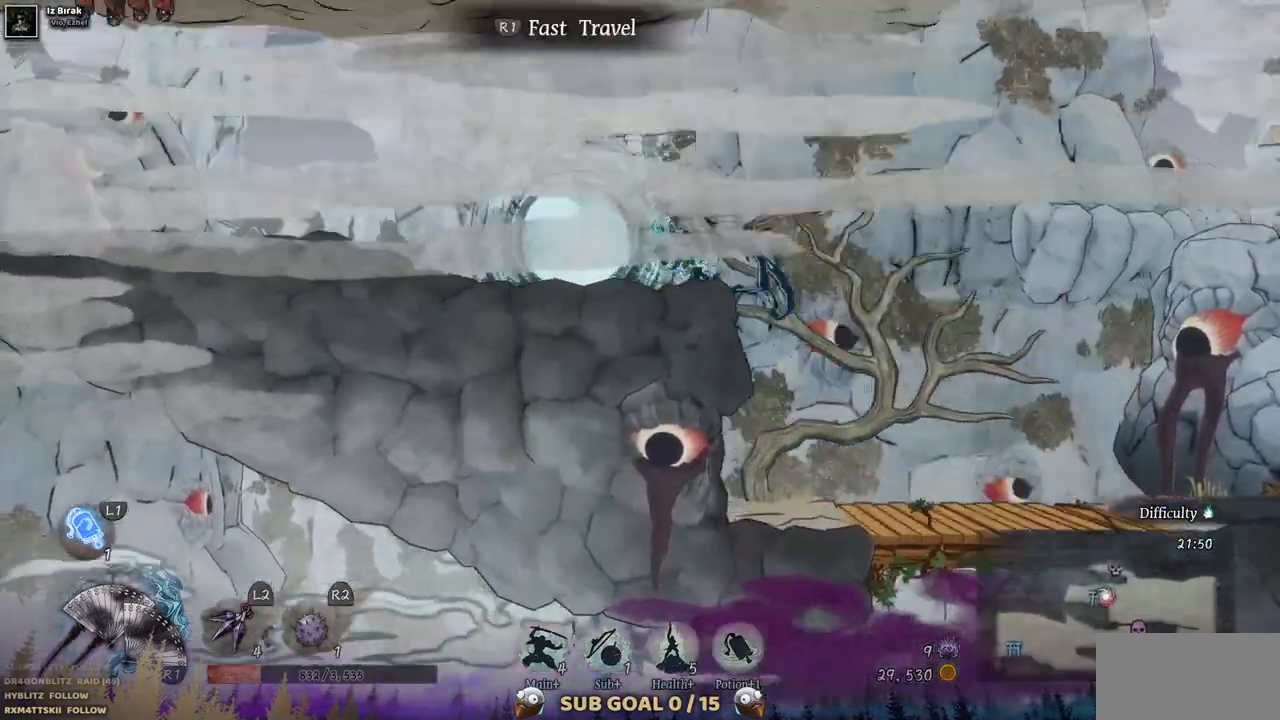
{"dt_ms": 500, "buttons": [], "left_stick": "center", "right_stick": "center", "events": [[267, "DPAD_LEFT", "up"]]}
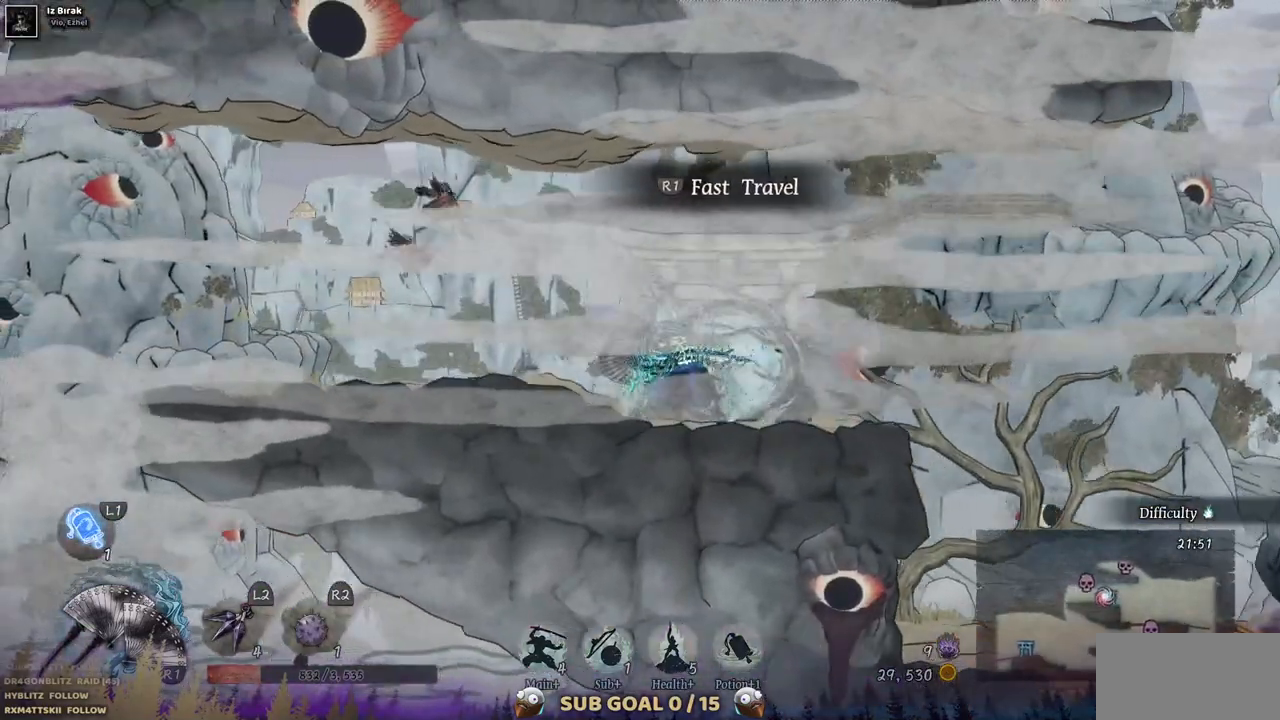
{"dt_ms": 500, "buttons": [], "left_stick": "center", "right_stick": "center", "events": [[50, "CROSS", "down"], [167, "SQUARE", "down"], [233, "CROSS", "up"], [283, "SQUARE", "up"], [383, "SQUARE", "down"], [483, "SQUARE", "up"]]}
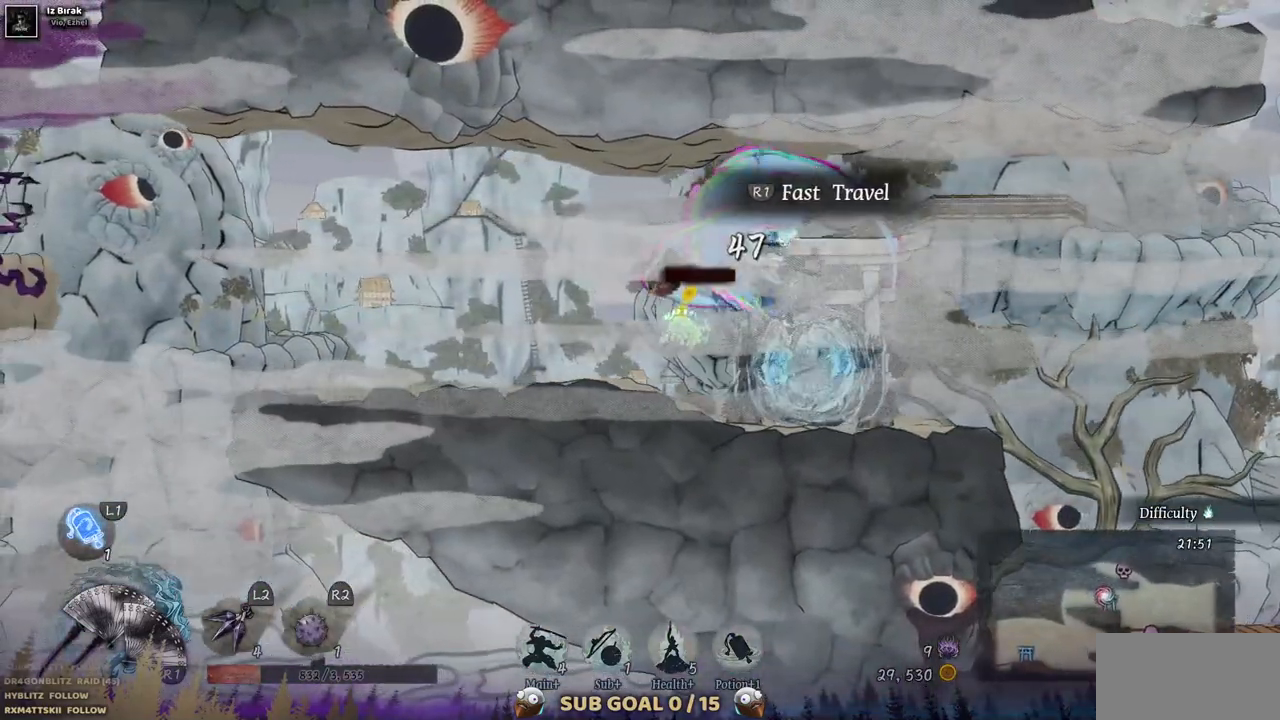
{"dt_ms": 500, "buttons": ["DPAD_LEFT"], "left_stick": "center", "right_stick": "center", "events": [[233, "DPAD_RIGHT", "down"], [367, "DPAD_RIGHT", "up"], [467, "DPAD_LEFT", "down"]]}
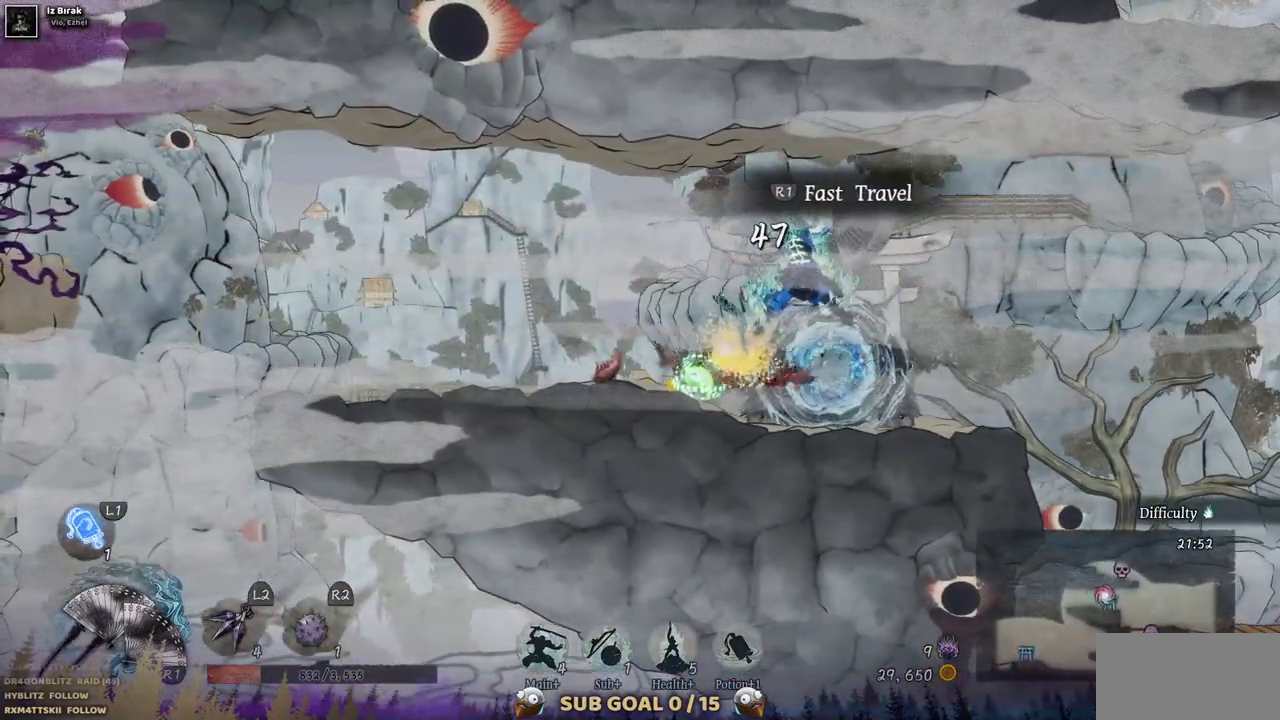
{"dt_ms": 500, "buttons": ["DPAD_LEFT"], "left_stick": "center", "right_stick": "center", "events": []}
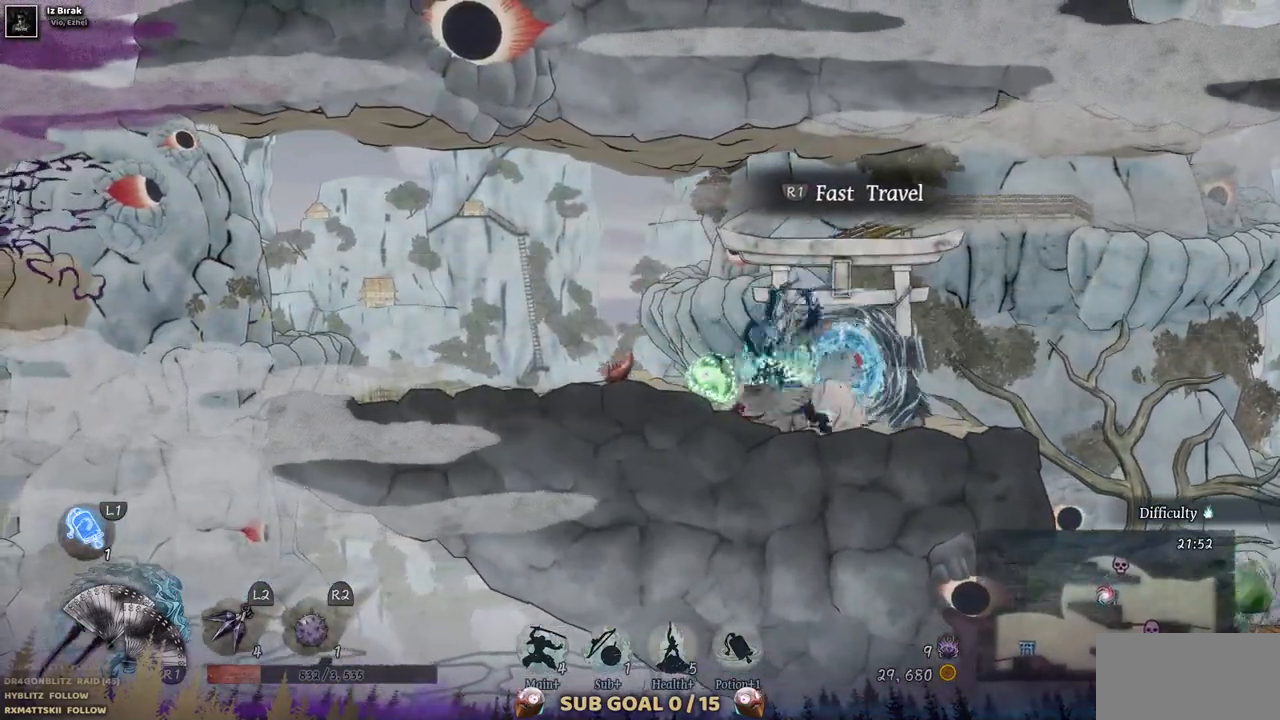
{"dt_ms": 500, "buttons": [], "left_stick": "center", "right_stick": "center", "events": [[417, "DPAD_LEFT", "up"]]}
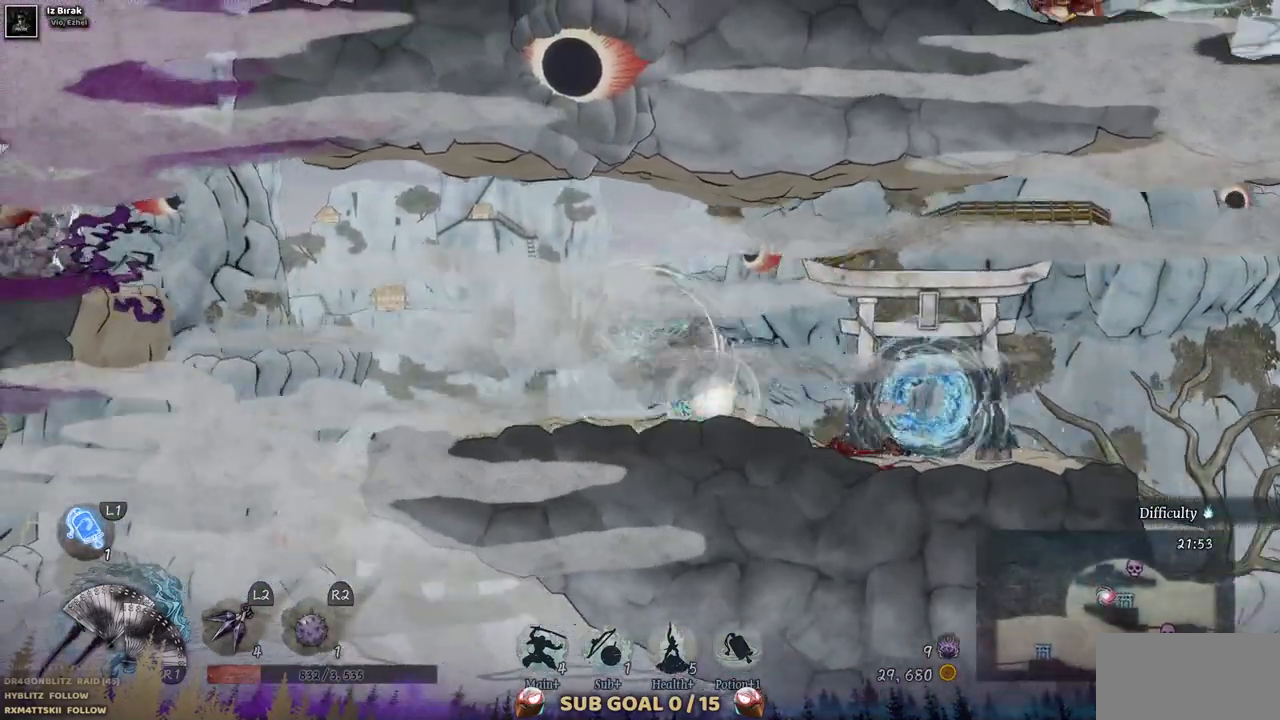
{"dt_ms": 500, "buttons": ["DPAD_RIGHT"], "left_stick": "center", "right_stick": "center", "events": [[33, "DPAD_RIGHT", "down"]]}
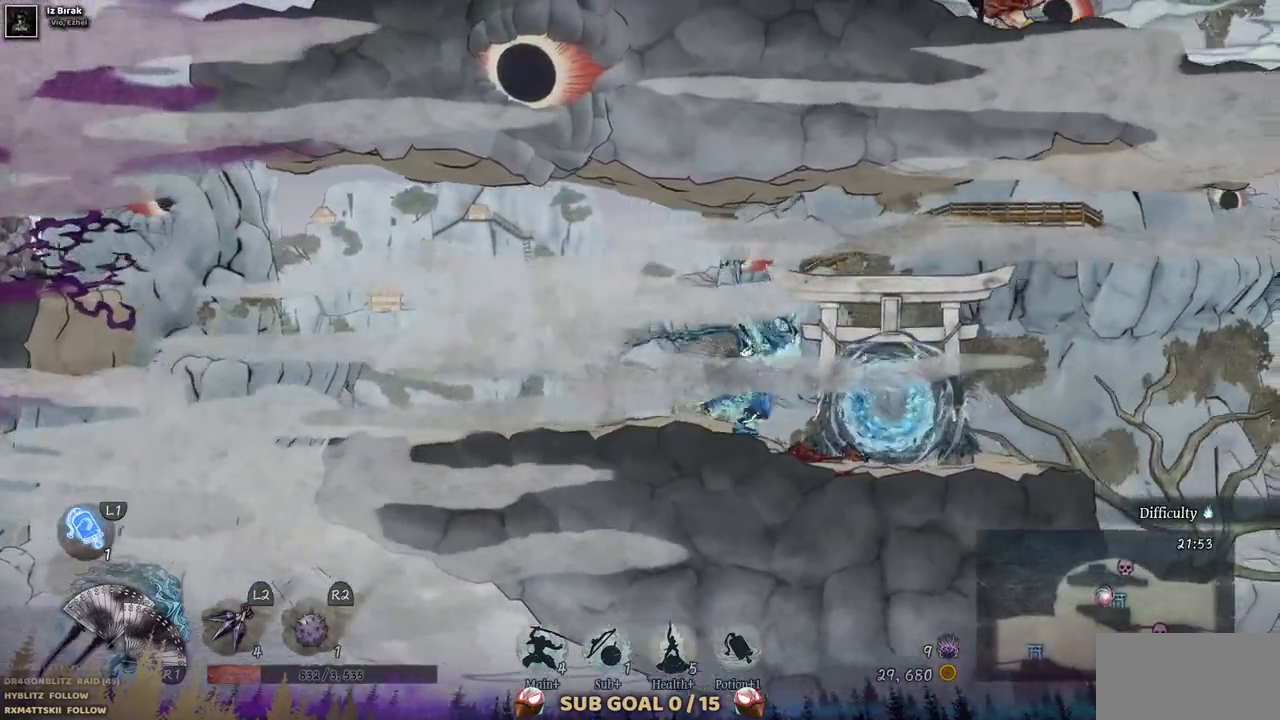
{"dt_ms": 500, "buttons": ["DPAD_RIGHT"], "left_stick": "center", "right_stick": "center", "events": []}
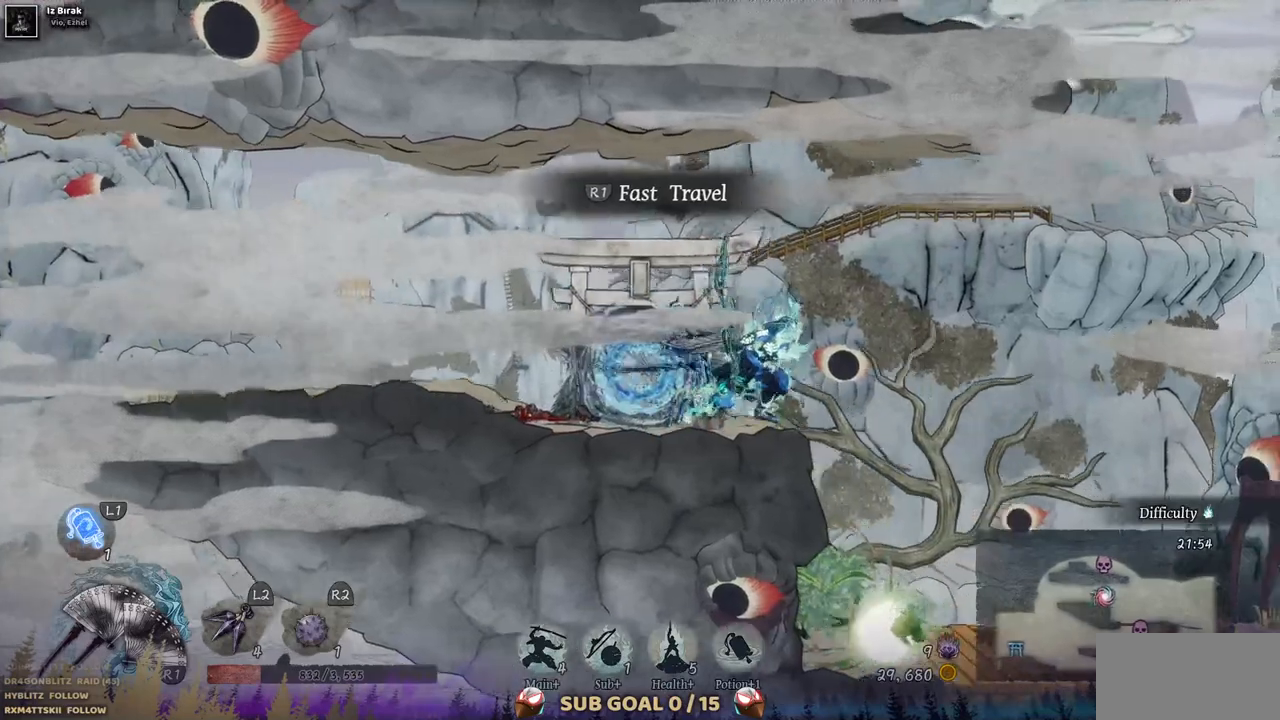
{"dt_ms": 500, "buttons": ["DPAD_RIGHT"], "left_stick": "center", "right_stick": "center", "events": []}
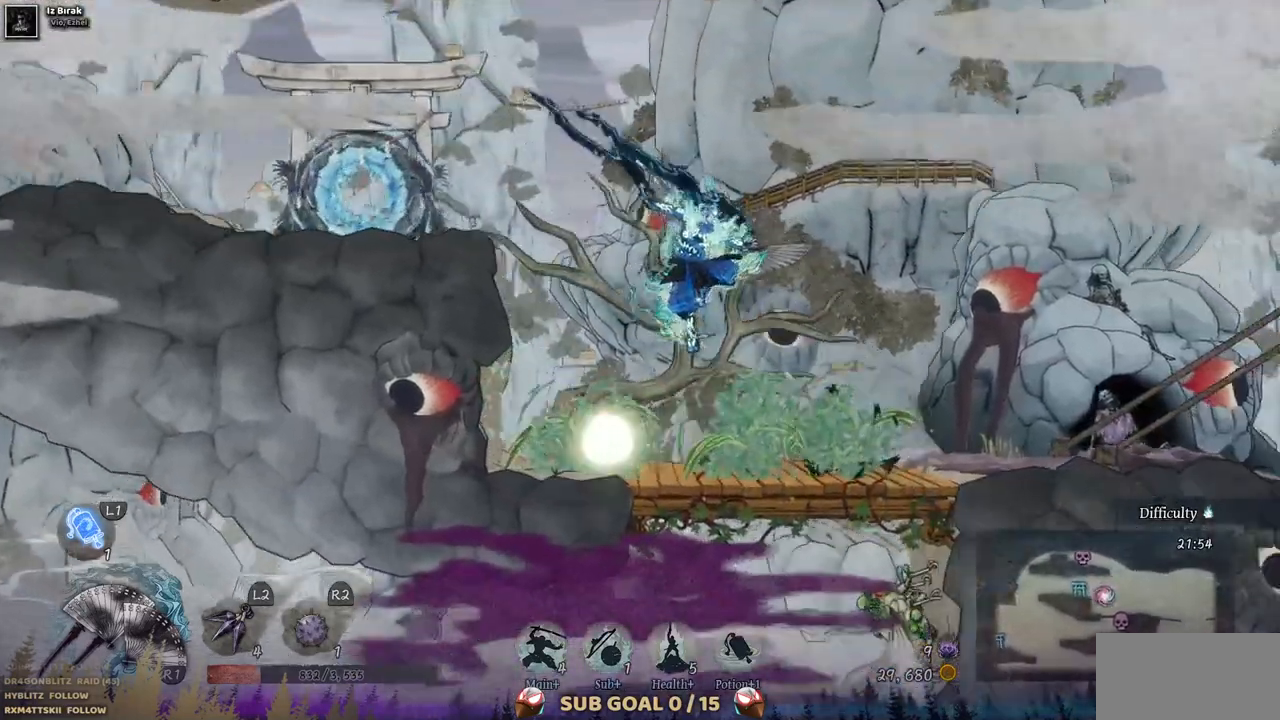
{"dt_ms": 500, "buttons": ["DPAD_DOWN"], "left_stick": "center", "right_stick": "center", "events": [[350, "DPAD_RIGHT", "up"], [433, "DPAD_DOWN", "down"]]}
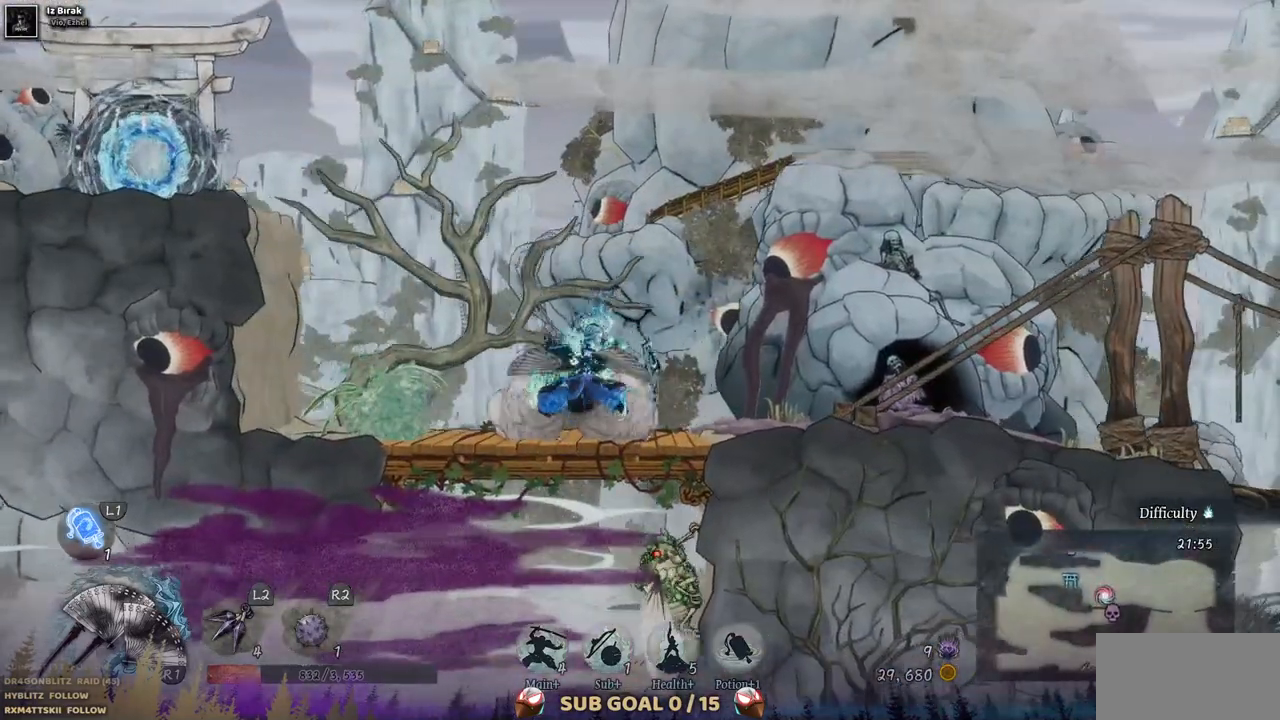
{"dt_ms": 1000, "buttons": ["SQUARE"], "left_stick": "center", "right_stick": "center", "events": [[33, "CROSS", "down"], [117, "CROSS", "up"], [200, "CROSS", "down"], [300, "CROSS", "up"], [633, "DPAD_DOWN", "up"], [633, "SQUARE", "down"], [717, "SQUARE", "up"], [800, "SQUARE", "down"], [883, "SQUARE", "up"], [967, "SQUARE", "down"]]}
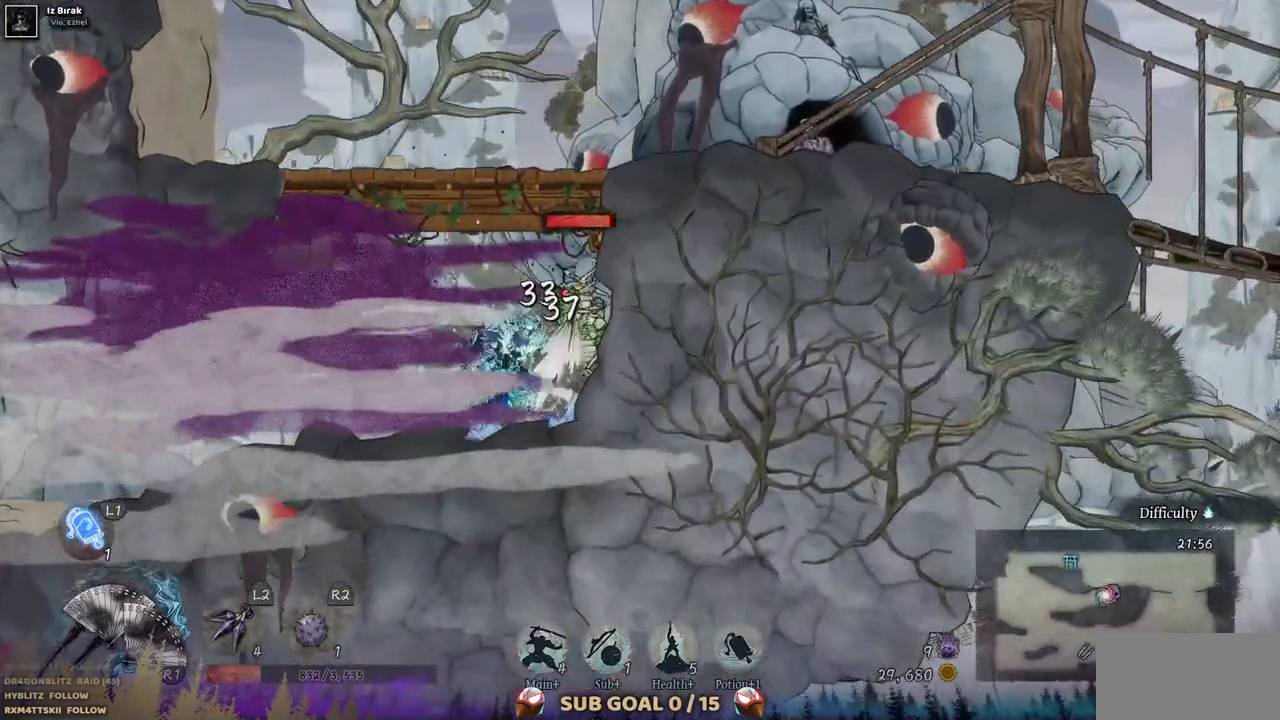
{"dt_ms": 500, "buttons": [], "left_stick": "center", "right_stick": "center", "events": [[50, "SQUARE", "up"], [117, "SQUARE", "down"], [167, "SQUARE", "up"], [250, "SQUARE", "down"], [333, "SQUARE", "up"], [383, "SQUARE", "down"], [467, "SQUARE", "up"]]}
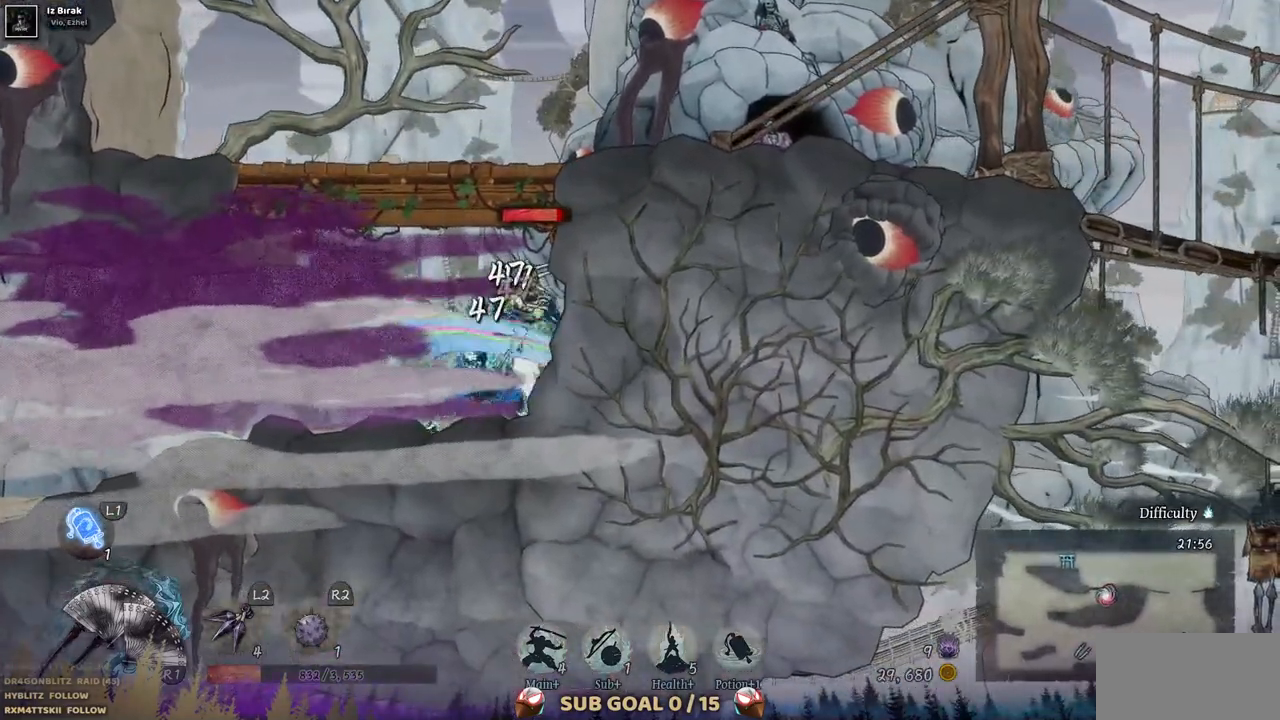
{"dt_ms": 500, "buttons": ["SQUARE"], "left_stick": "center", "right_stick": "center", "events": [[33, "SQUARE", "down"], [100, "SQUARE", "up"], [167, "SQUARE", "down"], [250, "SQUARE", "up"], [300, "SQUARE", "down"], [383, "SQUARE", "up"], [450, "SQUARE", "down"]]}
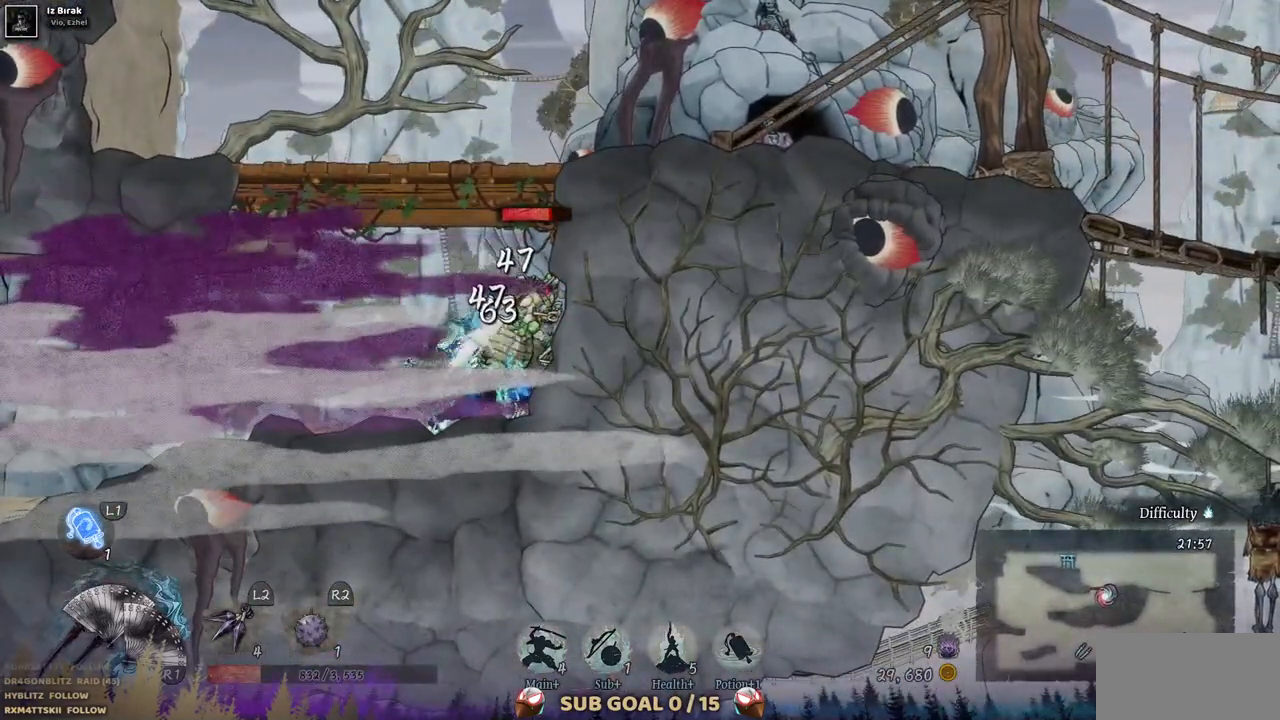
{"dt_ms": 500, "buttons": ["SQUARE"], "left_stick": "center", "right_stick": "center", "events": [[17, "SQUARE", "up"], [83, "SQUARE", "down"], [167, "SQUARE", "up"], [233, "SQUARE", "down"], [300, "SQUARE", "up"], [367, "SQUARE", "down"], [450, "SQUARE", "up"], [500, "SQUARE", "down"]]}
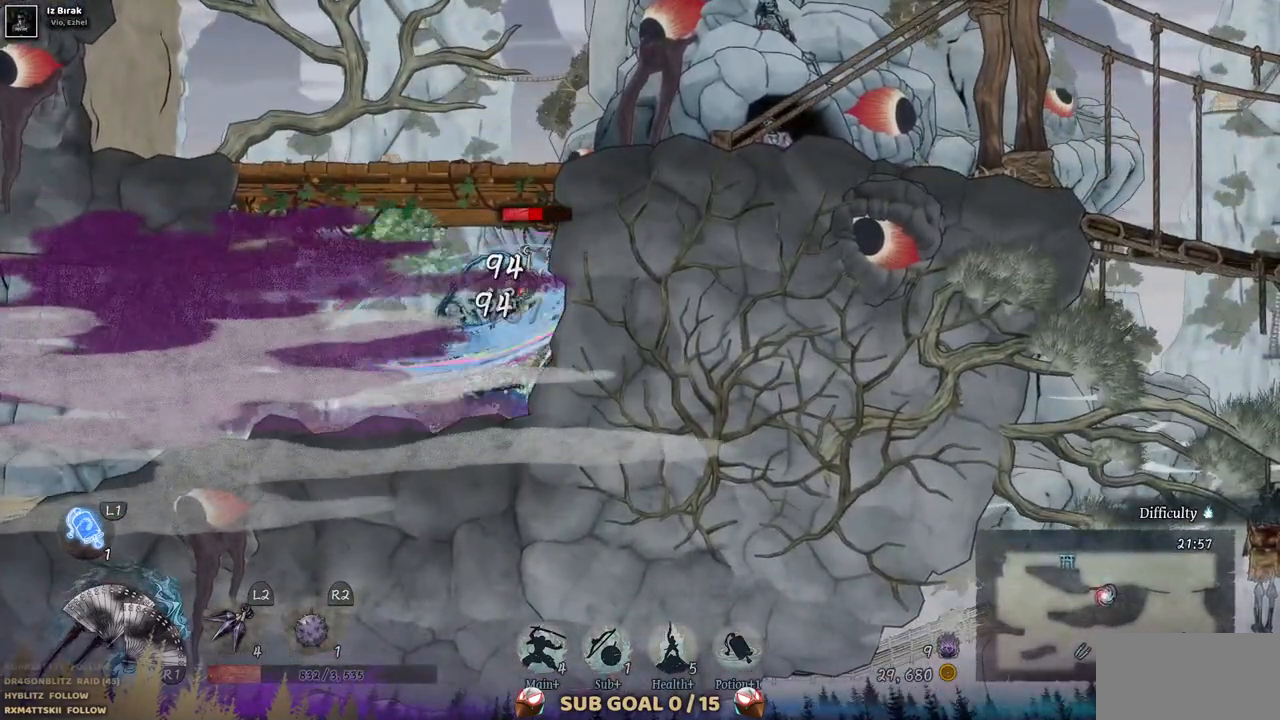
{"dt_ms": 500, "buttons": ["SQUARE"], "left_stick": "center", "right_stick": "center", "events": [[83, "SQUARE", "up"], [150, "SQUARE", "down"], [217, "SQUARE", "up"], [283, "SQUARE", "down"], [383, "SQUARE", "up"], [433, "SQUARE", "down"]]}
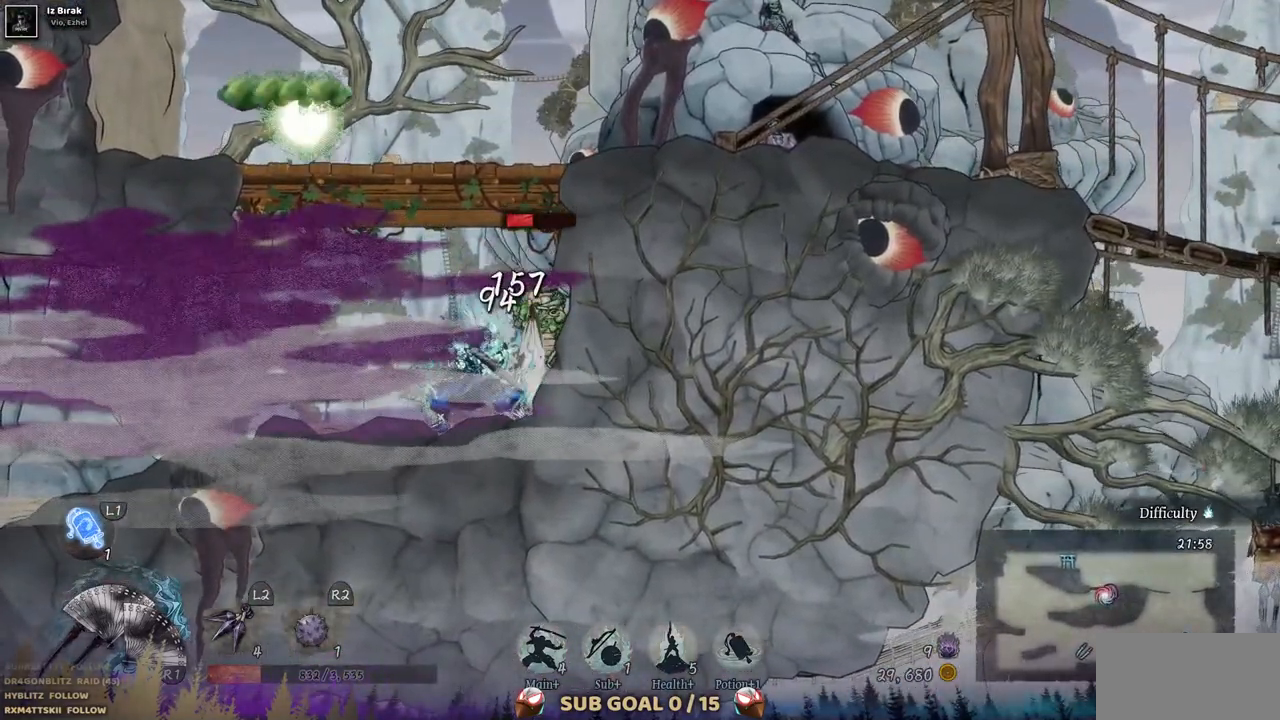
{"dt_ms": 500, "buttons": [], "left_stick": "center", "right_stick": "center", "events": [[17, "SQUARE", "up"], [67, "SQUARE", "down"], [150, "SQUARE", "up"], [217, "SQUARE", "down"], [300, "SQUARE", "up"], [367, "SQUARE", "down"], [450, "SQUARE", "up"]]}
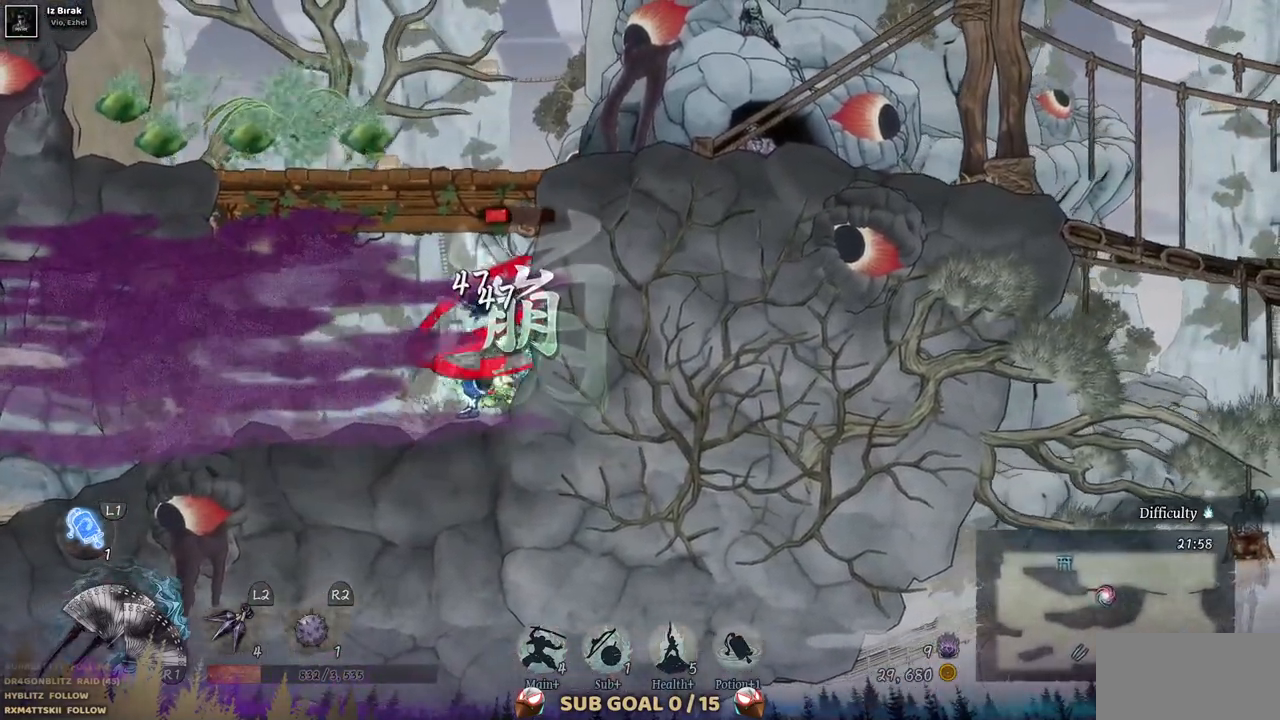
{"dt_ms": 500, "buttons": ["SQUARE"], "left_stick": "center", "right_stick": "center", "events": [[17, "SQUARE", "down"], [83, "SQUARE", "up"], [150, "SQUARE", "down"], [250, "SQUARE", "up"], [300, "SQUARE", "down"], [383, "SQUARE", "up"], [433, "SQUARE", "down"]]}